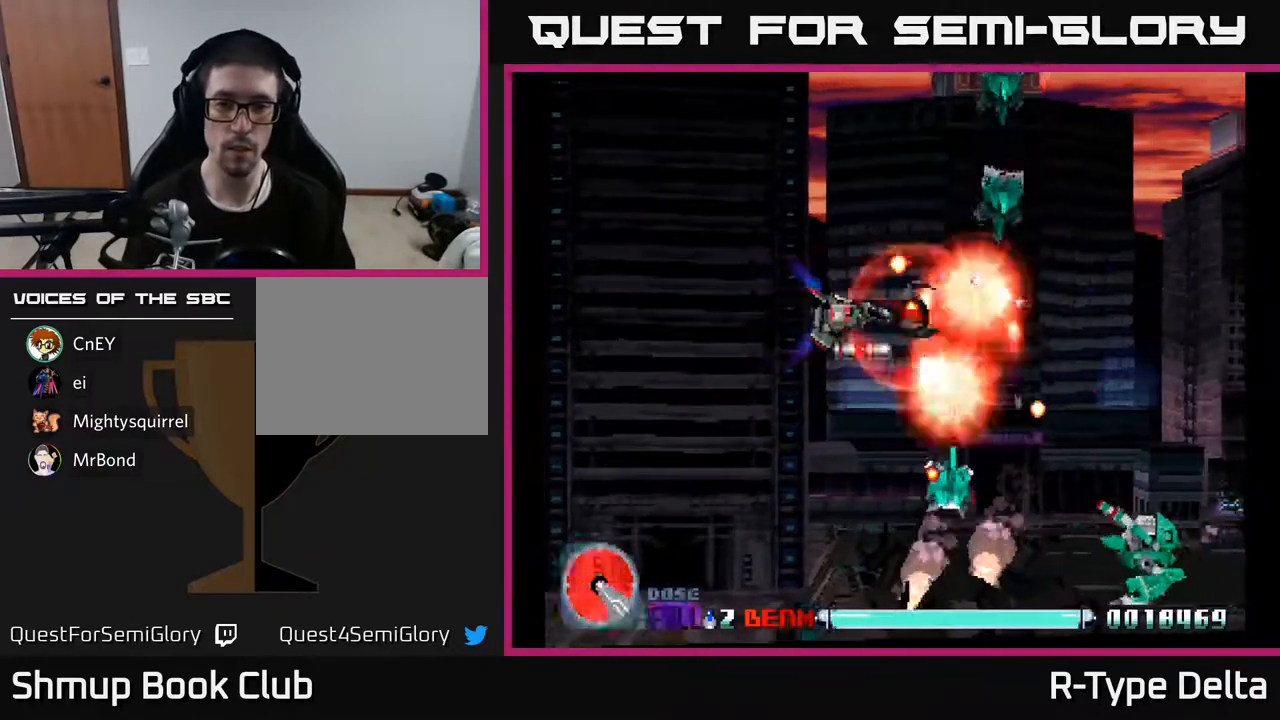
Gameplay with a controller (Xbox layout); each line is a JSON object with the inputs held at the frame after it. "events" lists button and stick changes between this image and that frame as [ms after this image, input, new state], when the widget could be followed in between. Not read: left_stick right_stick.
{"buttons": ["X", "DPAD_LEFT"], "events": [[33, "DPAD_DOWN", "down"], [100, "DPAD_DOWN", "up"], [233, "DPAD_LEFT", "down"], [267, "DPAD_DOWN", "down"], [317, "DPAD_LEFT", "up"], [400, "DPAD_DOWN", "up"], [467, "DPAD_LEFT", "down"]]}
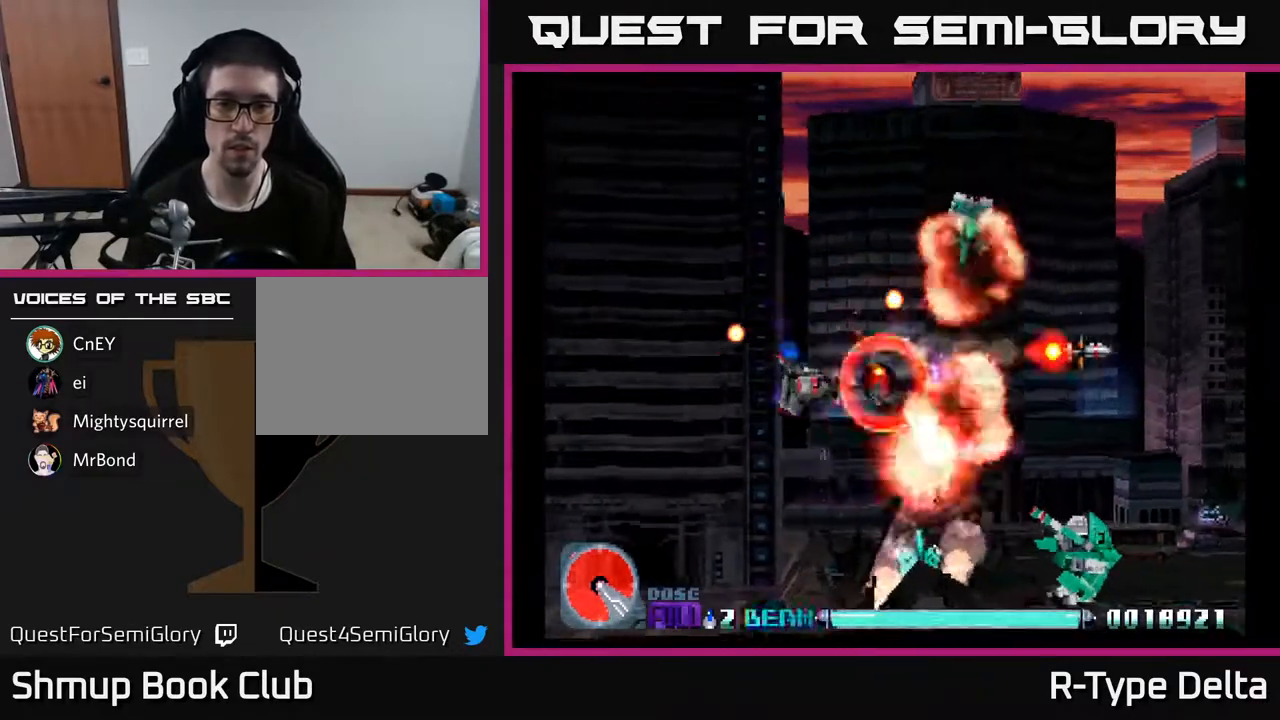
{"buttons": ["DPAD_DOWN", "DPAD_LEFT"], "events": [[133, "DPAD_UP", "down"], [150, "DPAD_LEFT", "up"], [267, "DPAD_UP", "up"], [300, "DPAD_DOWN", "down"], [333, "X", "up"], [350, "X", "down"], [467, "DPAD_LEFT", "down"], [467, "X", "up"]]}
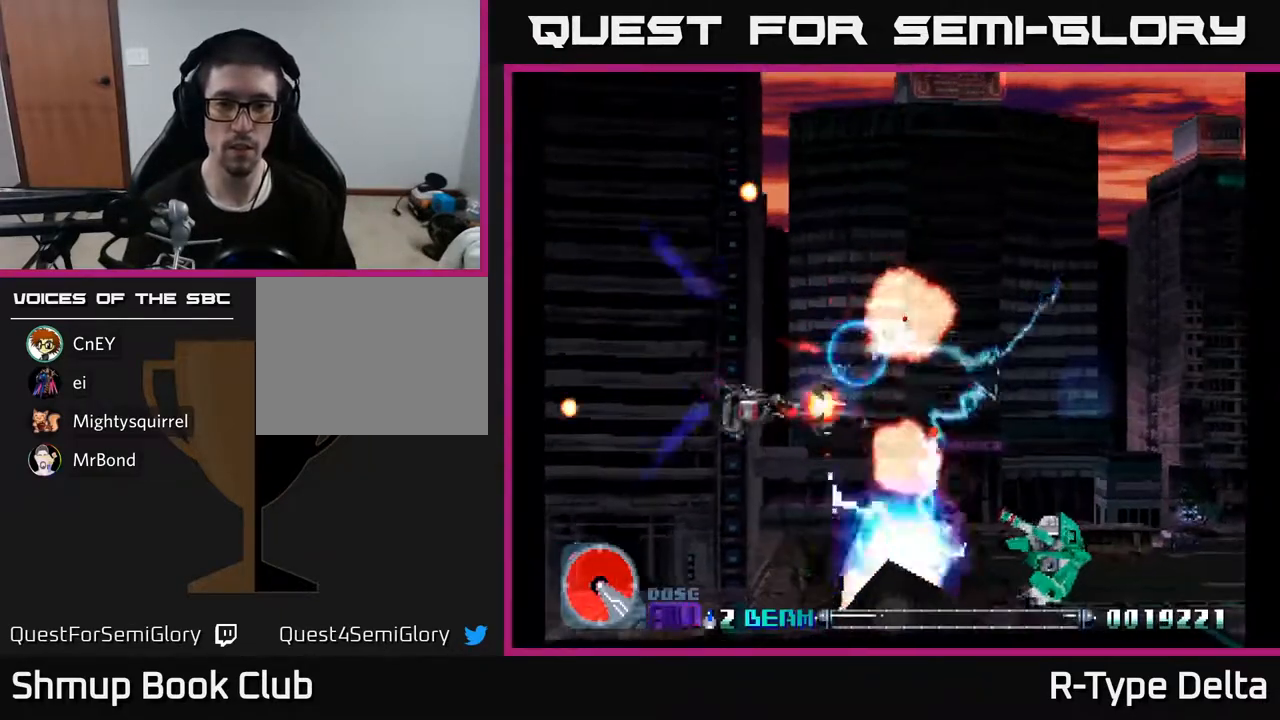
{"buttons": ["X", "DPAD_RIGHT"], "events": [[33, "X", "down"], [100, "X", "up"], [167, "DPAD_LEFT", "up"], [183, "X", "down"], [283, "DPAD_DOWN", "up"], [450, "DPAD_RIGHT", "down"]]}
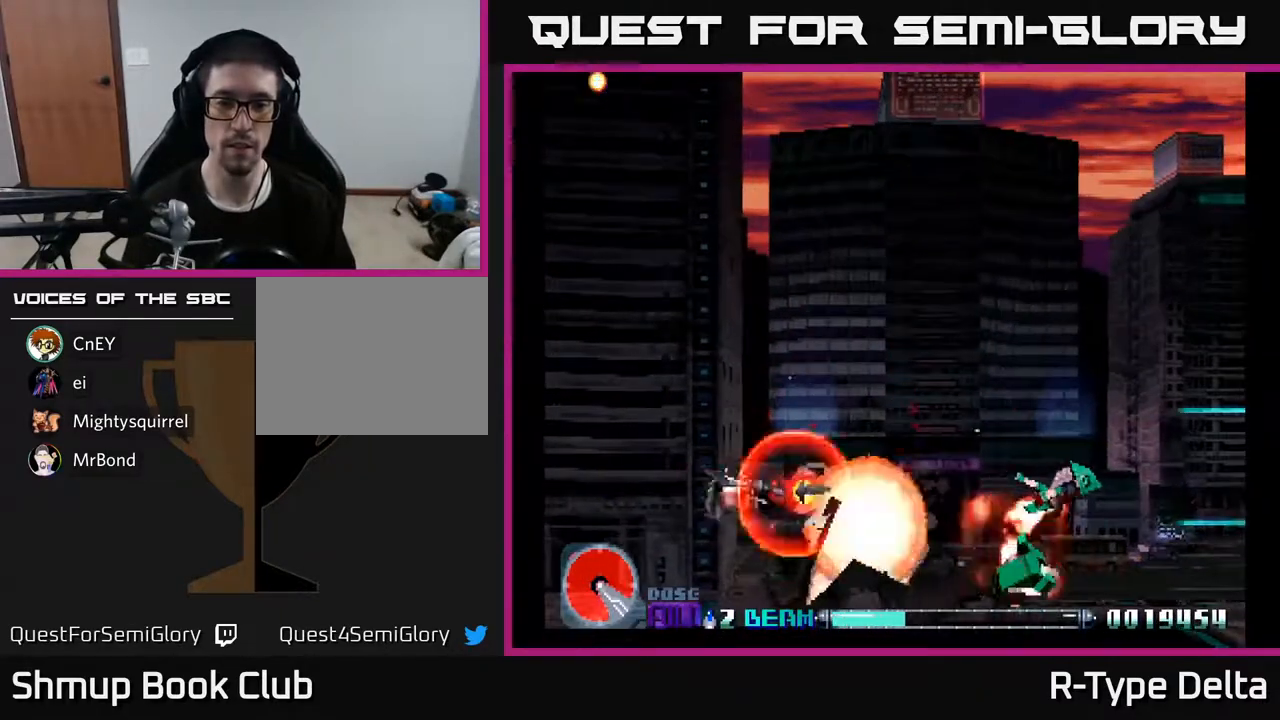
{"buttons": ["X"], "events": [[17, "DPAD_DOWN", "down"], [17, "DPAD_RIGHT", "up"], [167, "DPAD_DOWN", "up"]]}
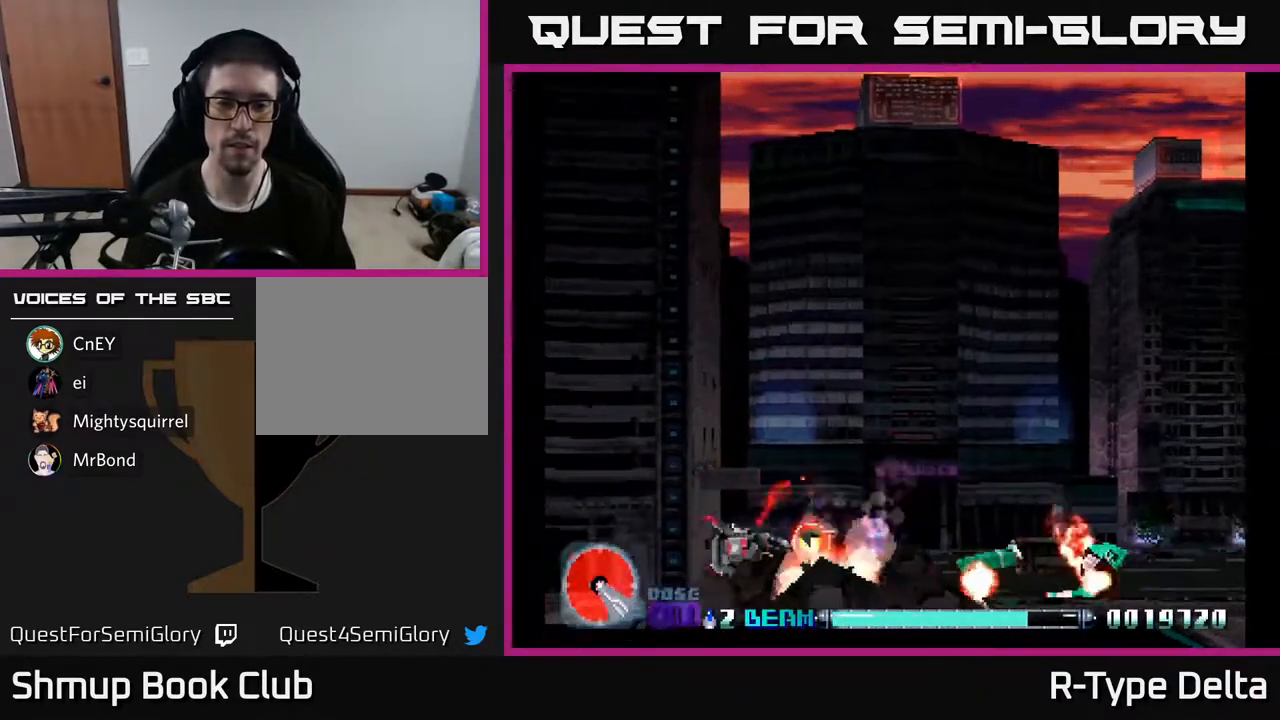
{"buttons": ["X"], "events": [[150, "DPAD_LEFT", "down"], [283, "DPAD_LEFT", "up"]]}
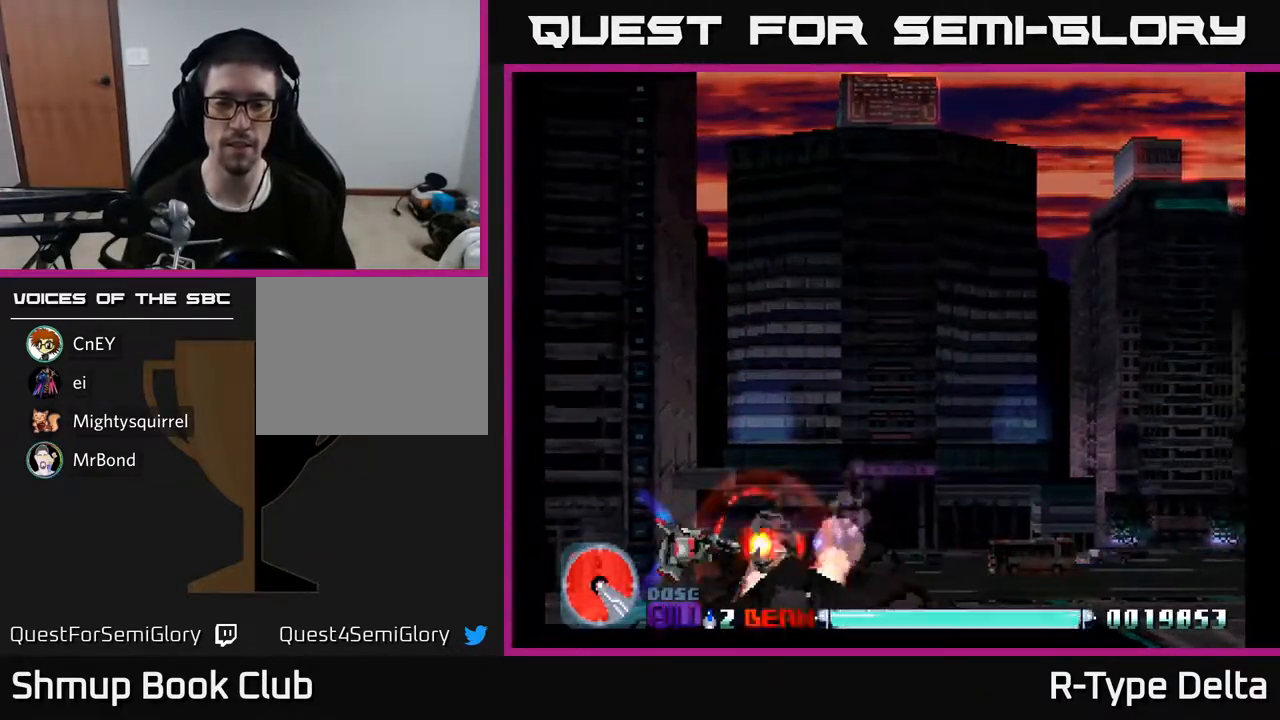
{"buttons": ["X"], "events": [[150, "DPAD_LEFT", "down"], [233, "DPAD_LEFT", "up"]]}
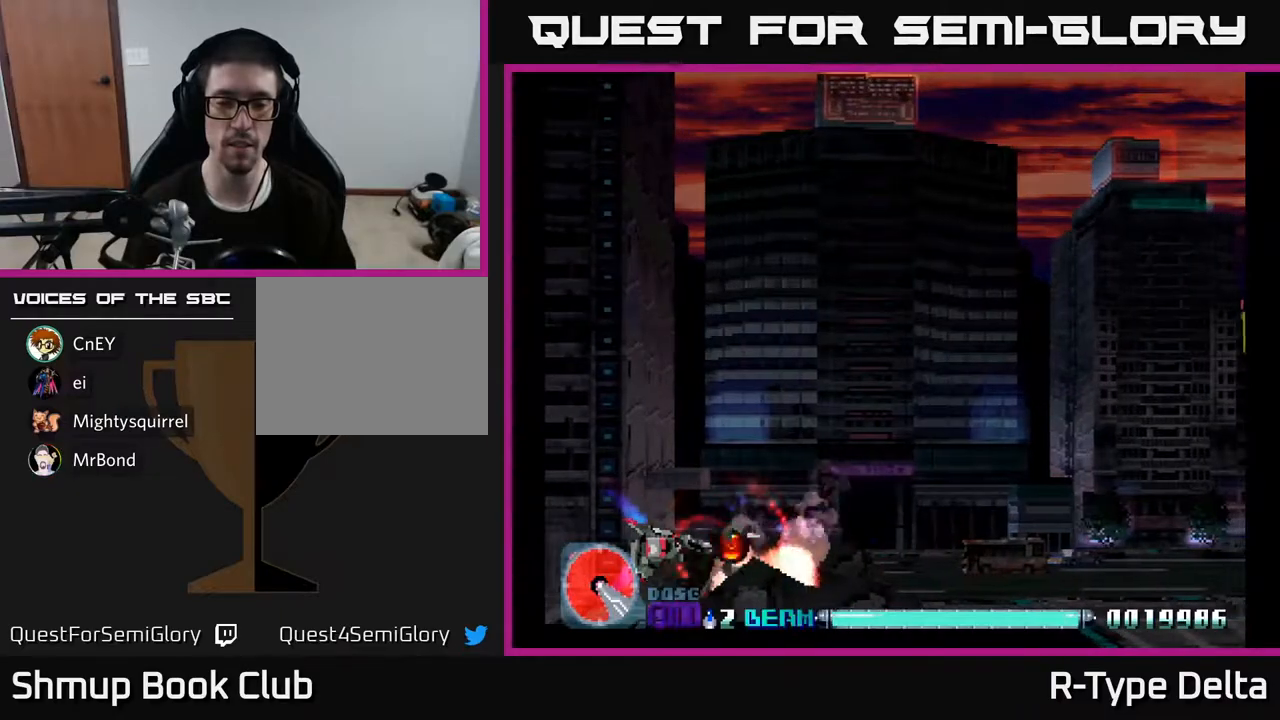
{"buttons": ["X"], "events": [[100, "DPAD_LEFT", "down"], [200, "DPAD_LEFT", "up"]]}
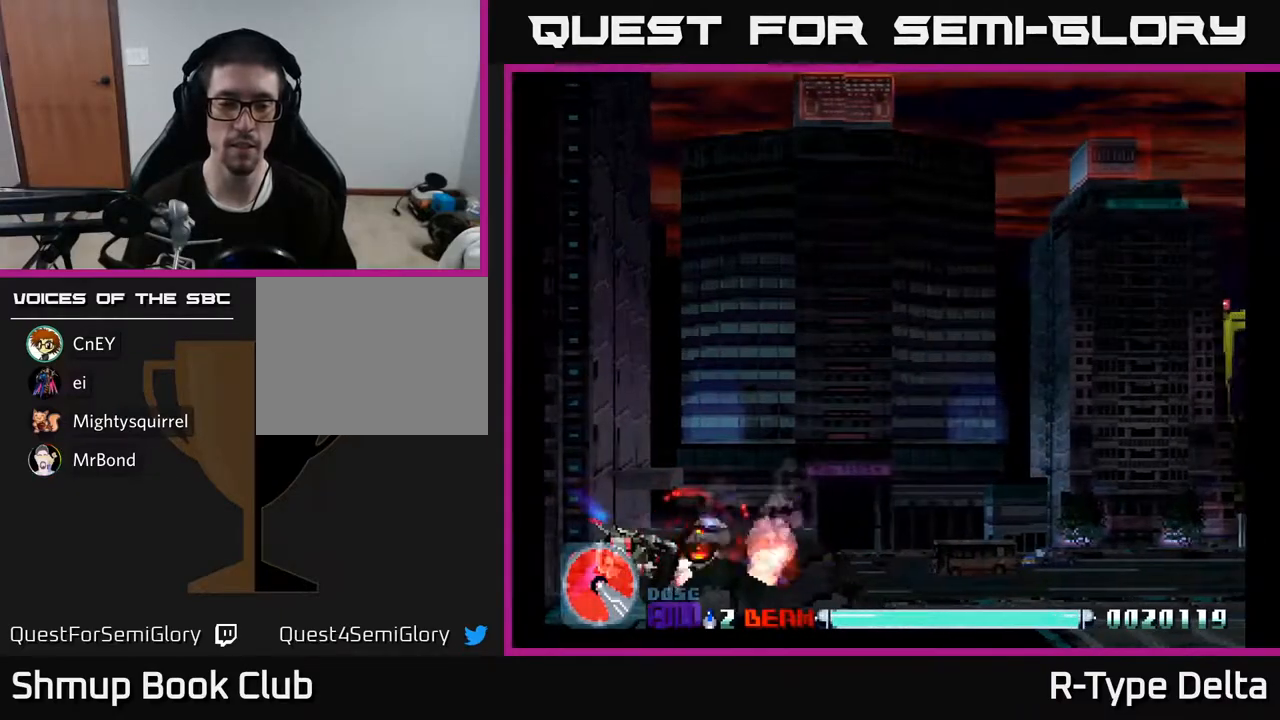
{"buttons": ["X"], "events": [[250, "DPAD_LEFT", "down"], [333, "DPAD_LEFT", "up"]]}
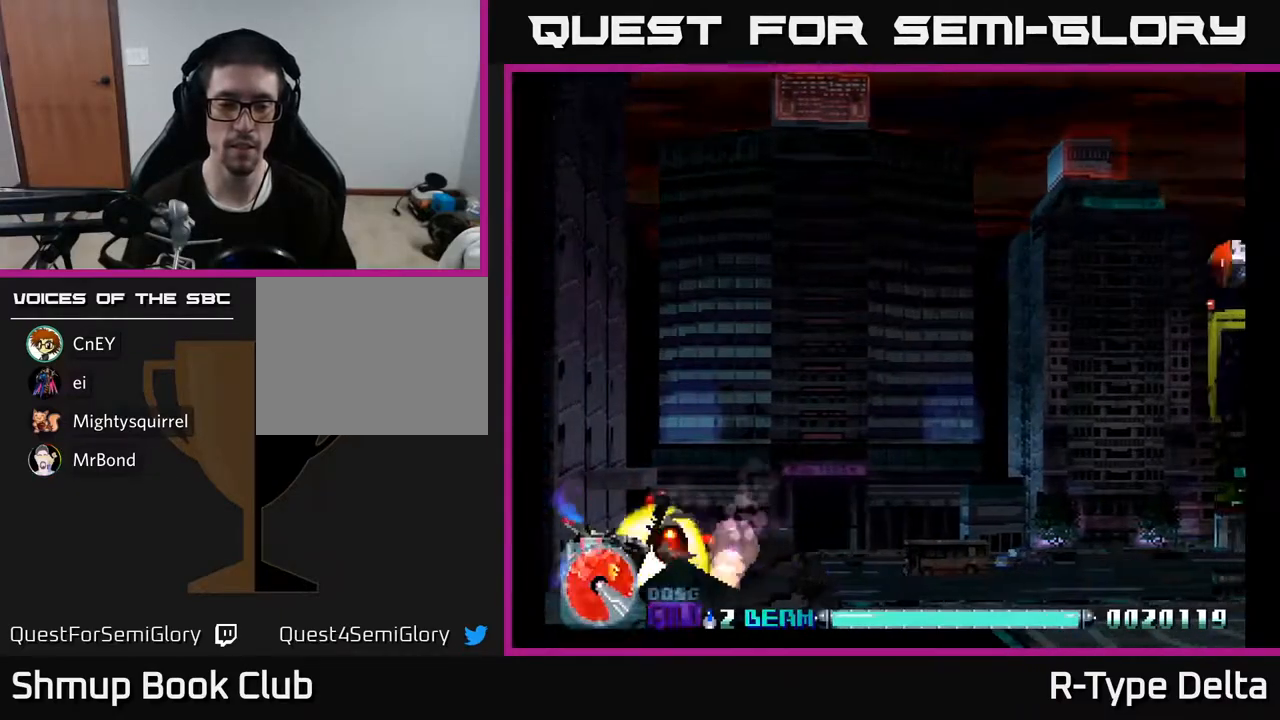
{"buttons": ["X", "DPAD_UP", "DPAD_RIGHT"], "events": [[167, "DPAD_RIGHT", "down"], [183, "DPAD_UP", "down"]]}
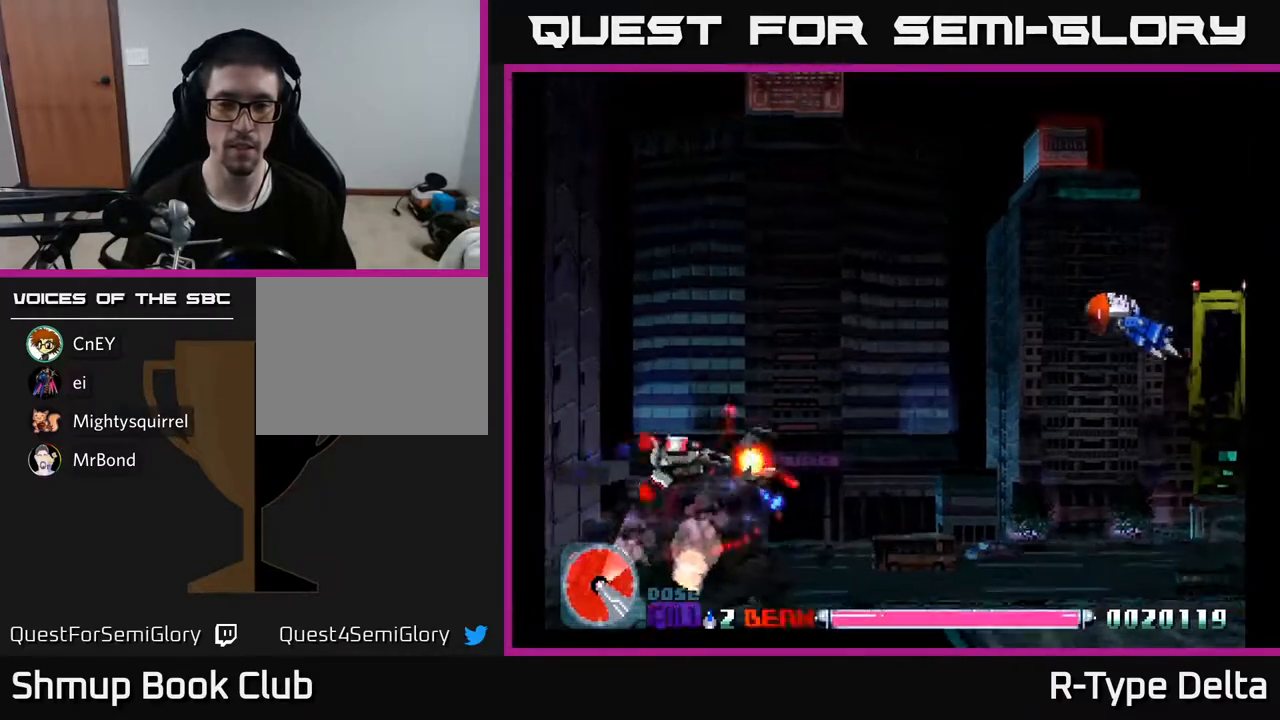
{"buttons": ["X", "DPAD_RIGHT"], "events": [[233, "DPAD_UP", "up"], [383, "DPAD_DOWN", "down"], [417, "DPAD_DOWN", "up"]]}
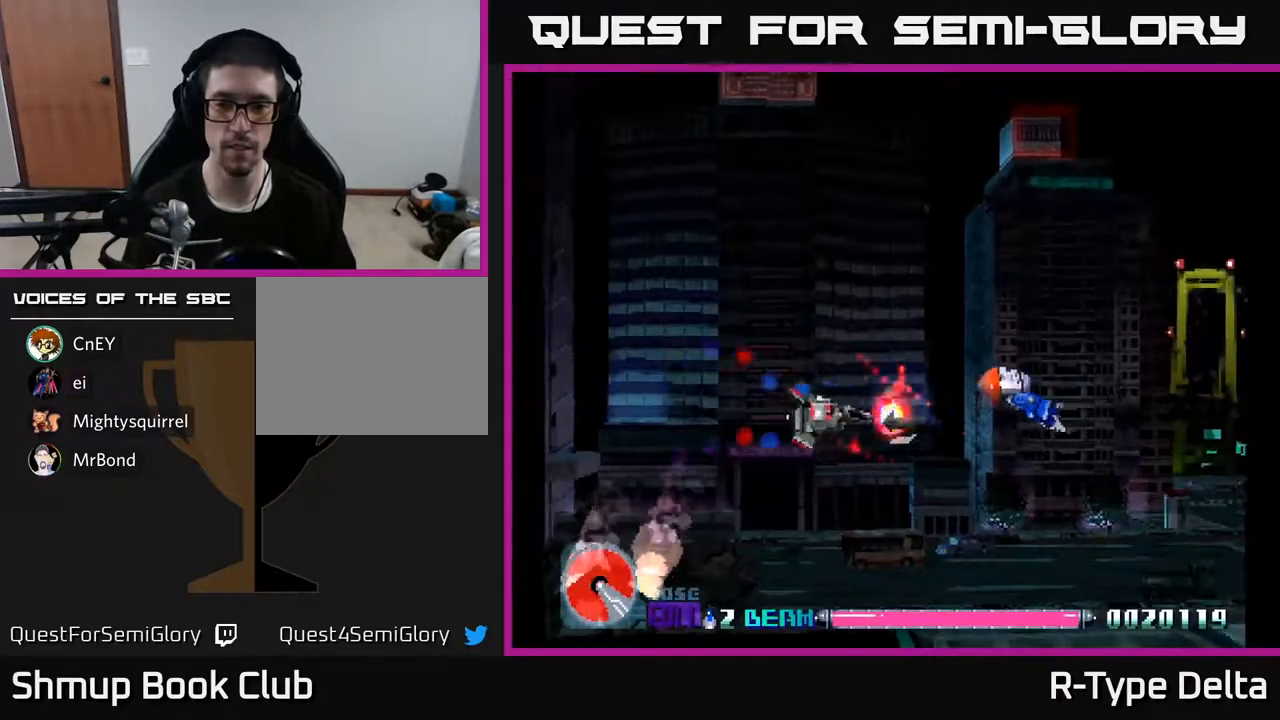
{"buttons": ["X", "DPAD_UP", "DPAD_LEFT"], "events": [[450, "DPAD_RIGHT", "up"], [450, "DPAD_UP", "down"], [483, "DPAD_LEFT", "down"]]}
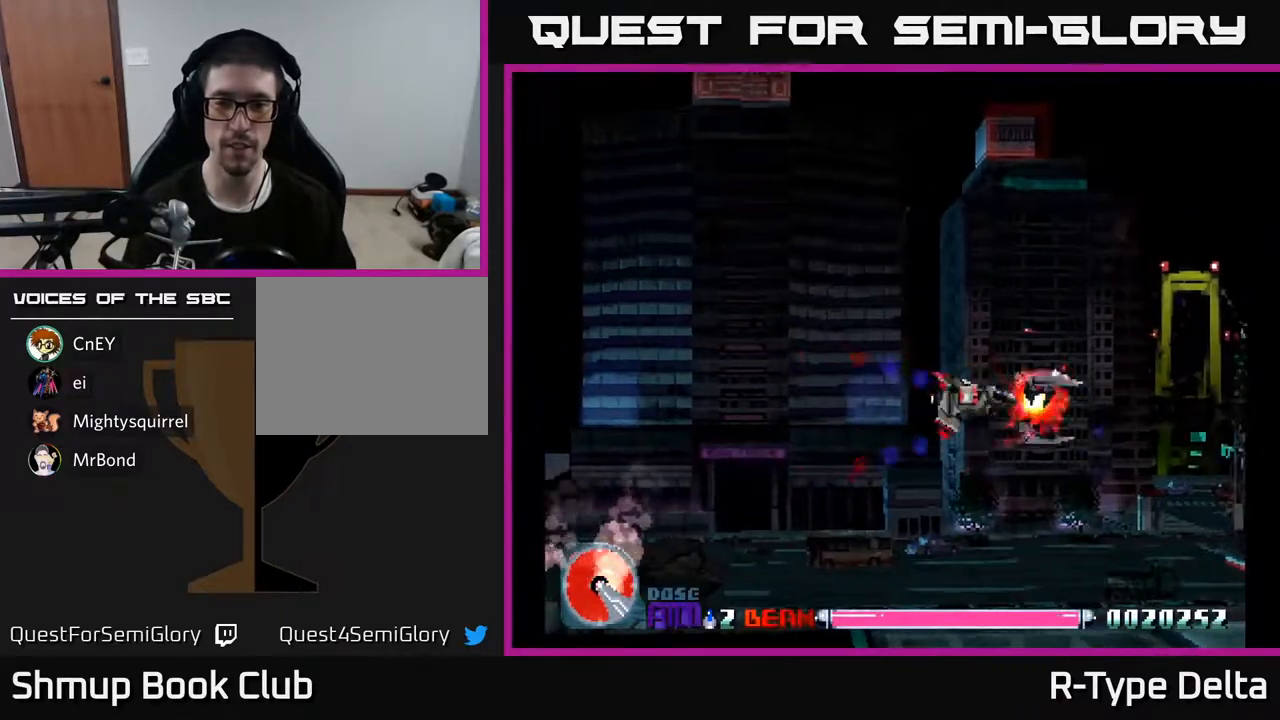
{"buttons": ["X", "DPAD_DOWN"], "events": [[300, "DPAD_LEFT", "up"], [333, "DPAD_UP", "up"], [400, "DPAD_DOWN", "down"]]}
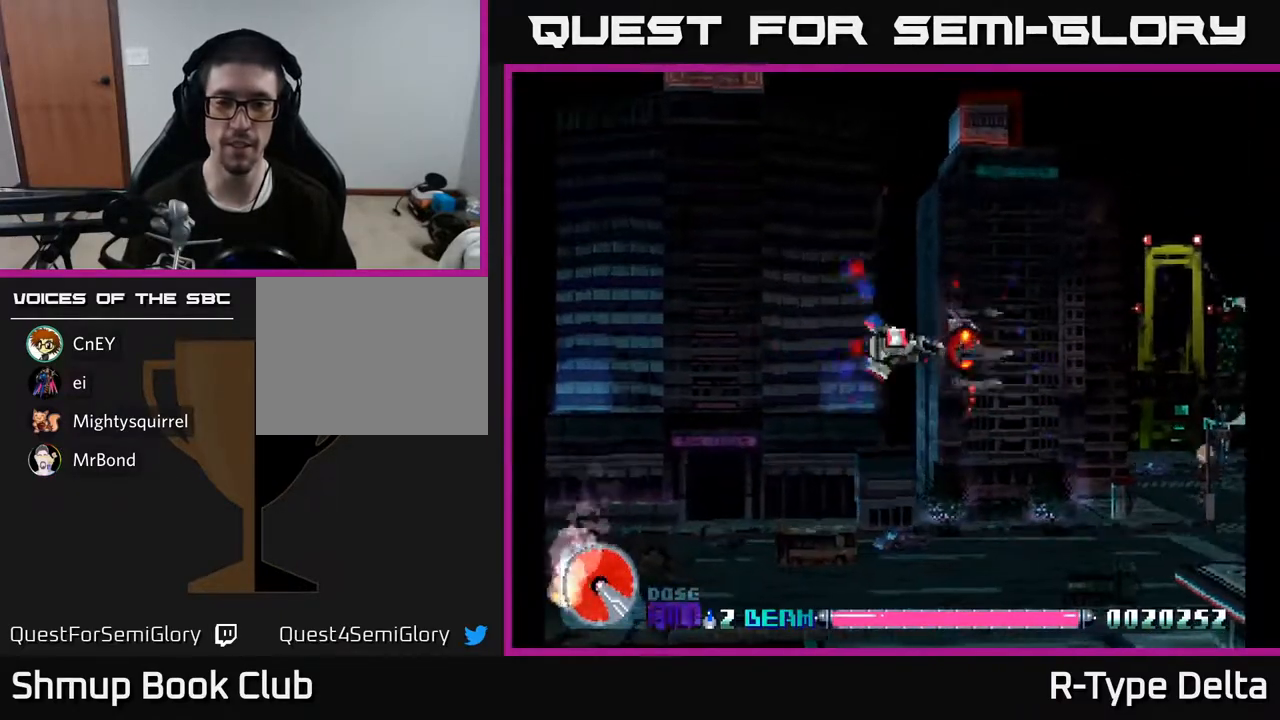
{"buttons": ["X", "DPAD_DOWN"], "events": [[133, "DPAD_DOWN", "up"], [200, "DPAD_RIGHT", "down"], [250, "DPAD_RIGHT", "up"], [383, "DPAD_LEFT", "down"], [450, "DPAD_DOWN", "down"], [450, "DPAD_LEFT", "up"]]}
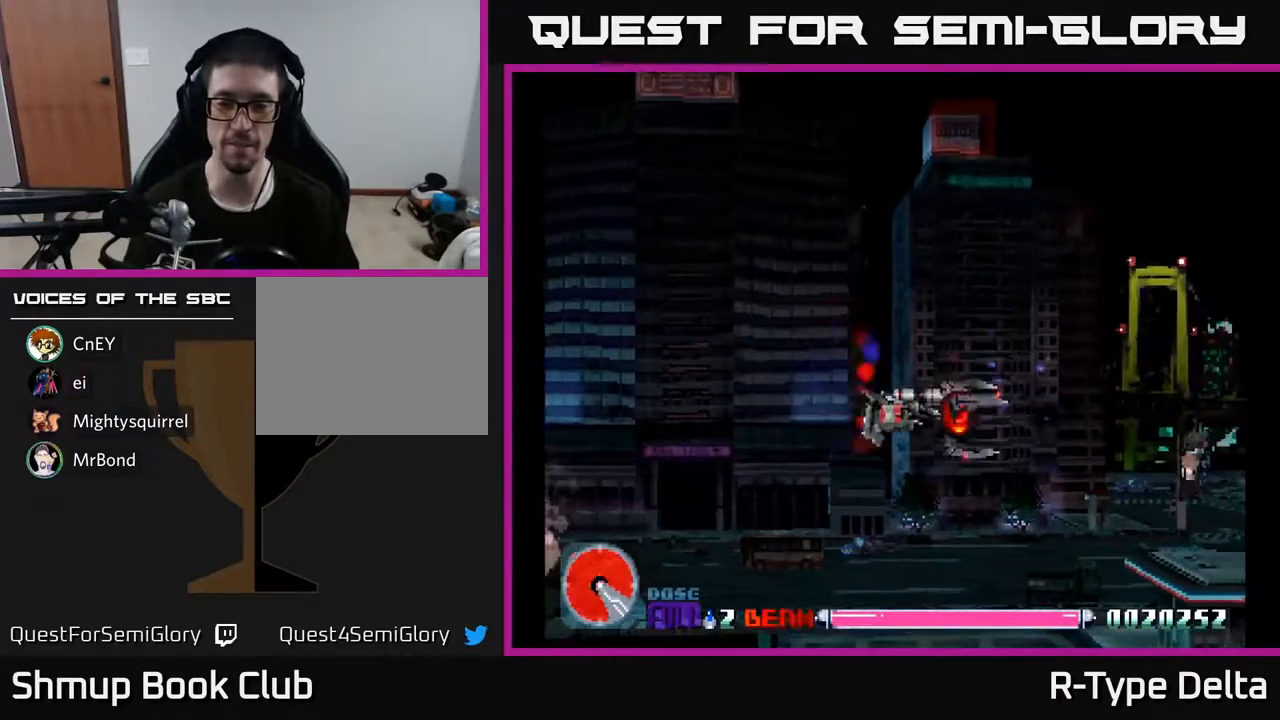
{"buttons": ["X", "DPAD_UP", "DPAD_RIGHT"], "events": [[17, "DPAD_RIGHT", "down"], [33, "DPAD_DOWN", "up"], [117, "DPAD_UP", "down"], [150, "A", "down"], [150, "DPAD_RIGHT", "up"], [217, "DPAD_RIGHT", "down"], [267, "A", "up"]]}
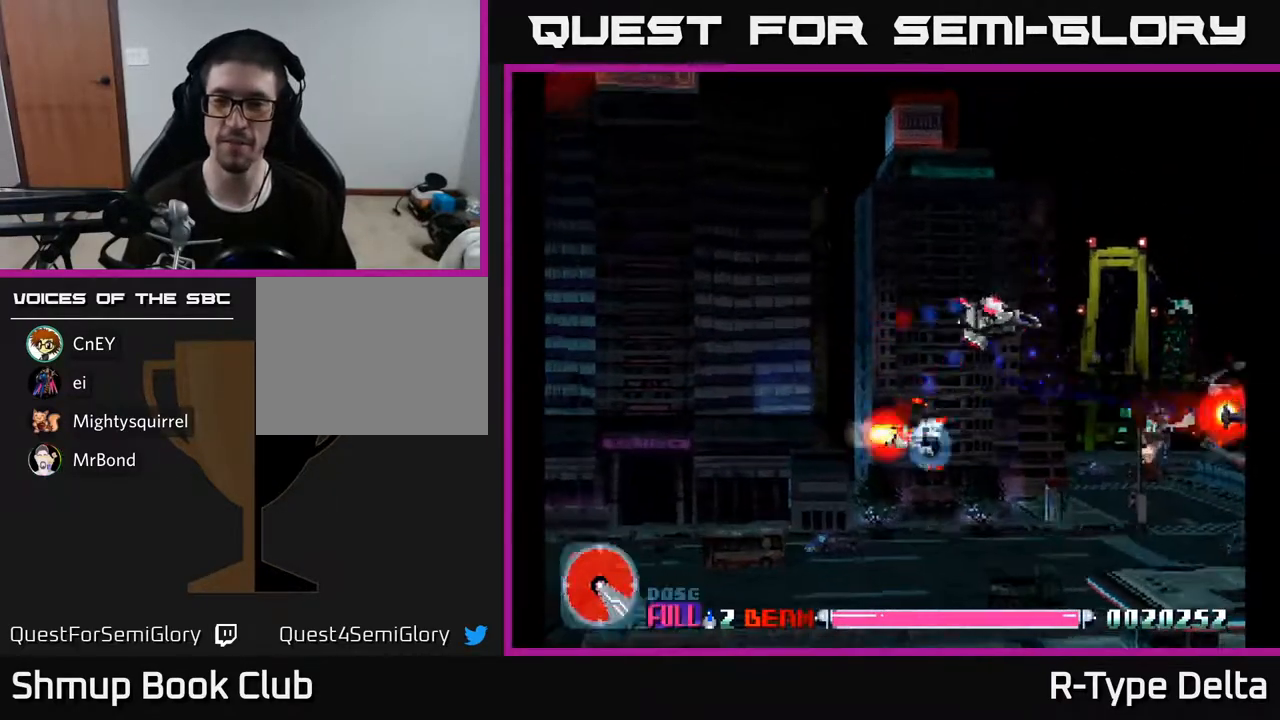
{"buttons": ["X", "DPAD_DOWN", "DPAD_RIGHT"], "events": [[17, "DPAD_UP", "up"], [450, "DPAD_DOWN", "down"]]}
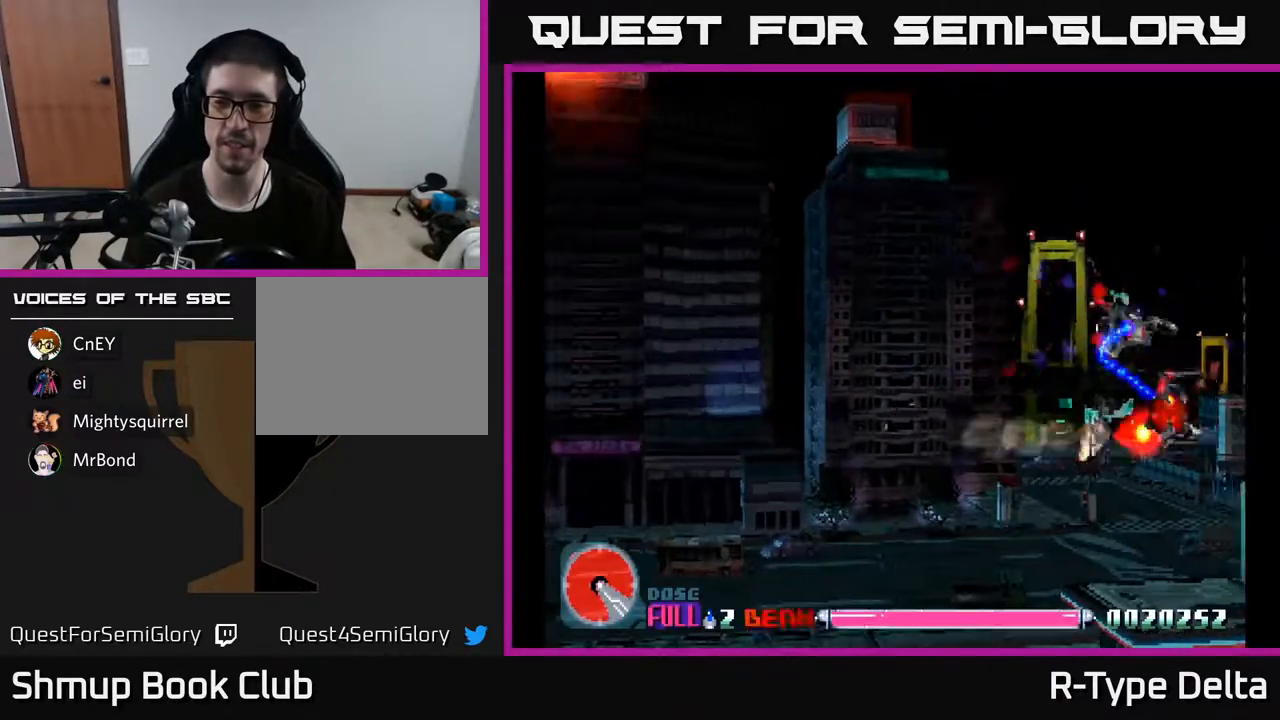
{"buttons": ["X", "DPAD_UP", "DPAD_LEFT"], "events": [[200, "DPAD_RIGHT", "up"], [267, "DPAD_LEFT", "down"], [350, "DPAD_DOWN", "up"], [467, "DPAD_UP", "down"]]}
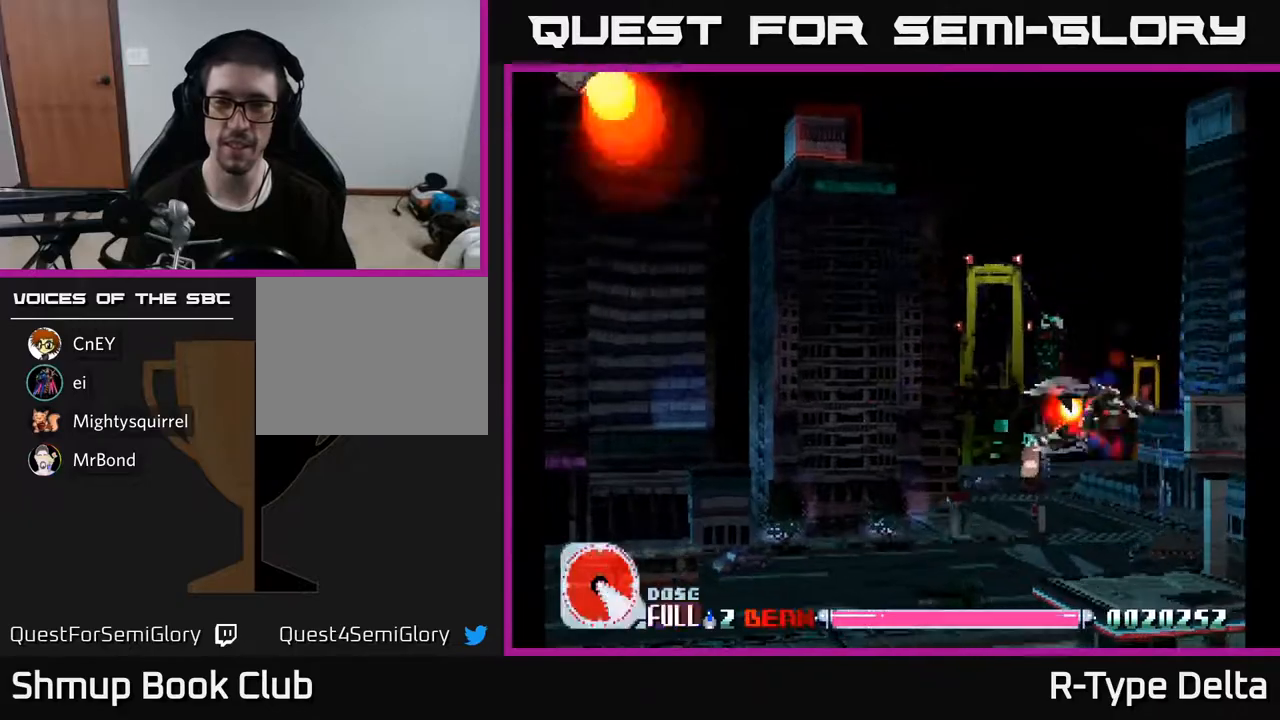
{"buttons": ["X", "DPAD_UP", "DPAD_LEFT"], "events": []}
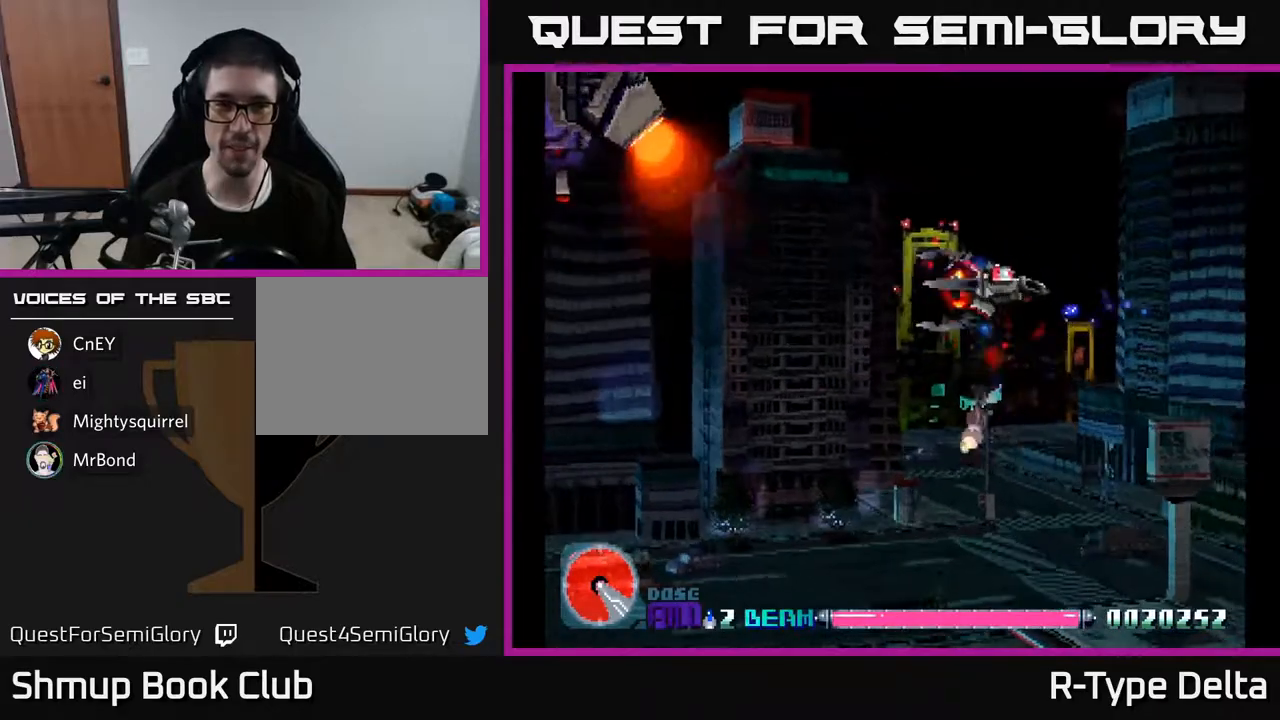
{"buttons": ["X", "DPAD_DOWN", "DPAD_RIGHT"], "events": [[200, "A", "down"], [200, "DPAD_UP", "up"], [333, "A", "up"], [333, "DPAD_LEFT", "up"], [350, "DPAD_DOWN", "down"], [383, "DPAD_RIGHT", "down"]]}
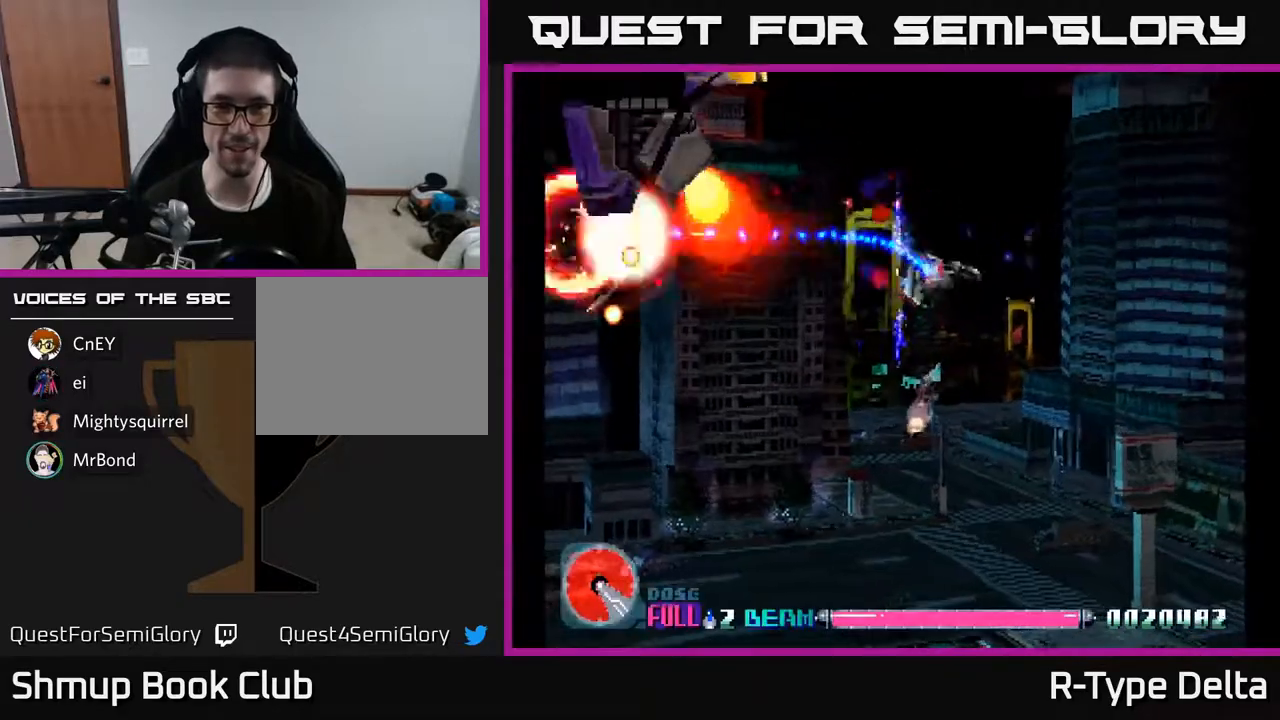
{"buttons": ["X"], "events": [[83, "DPAD_DOWN", "up"], [167, "DPAD_RIGHT", "up"]]}
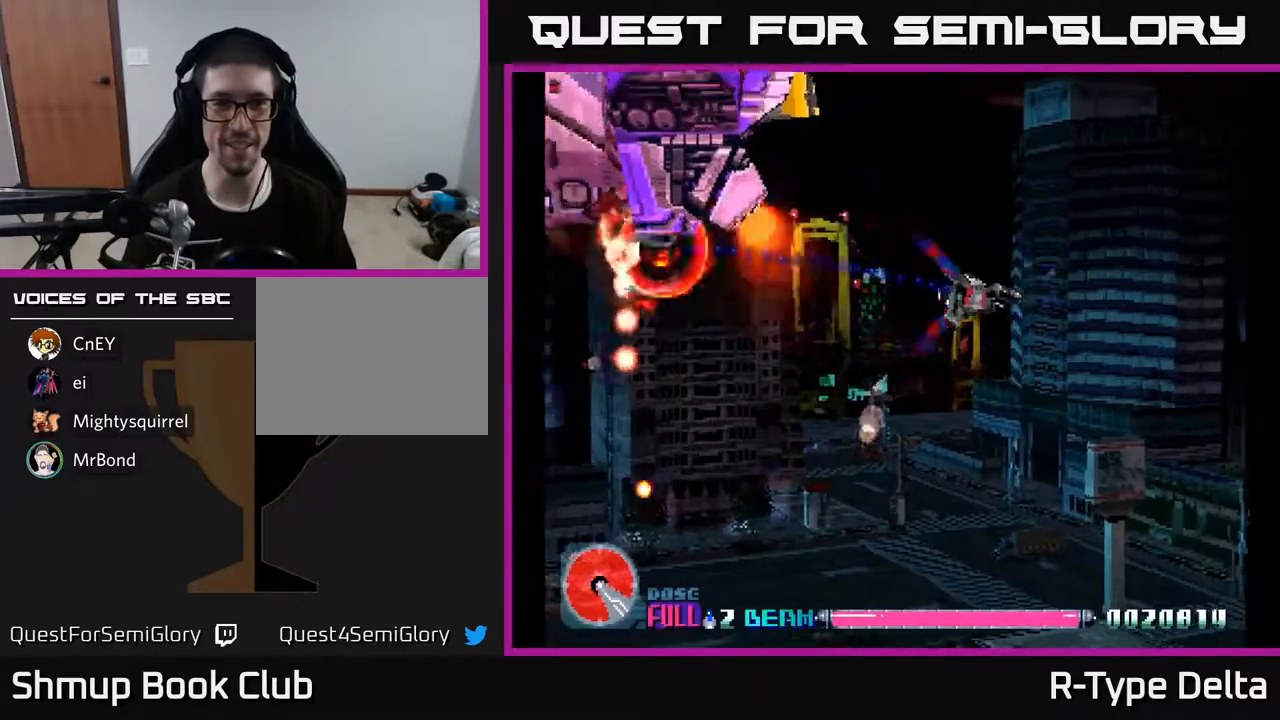
{"buttons": ["X"], "events": []}
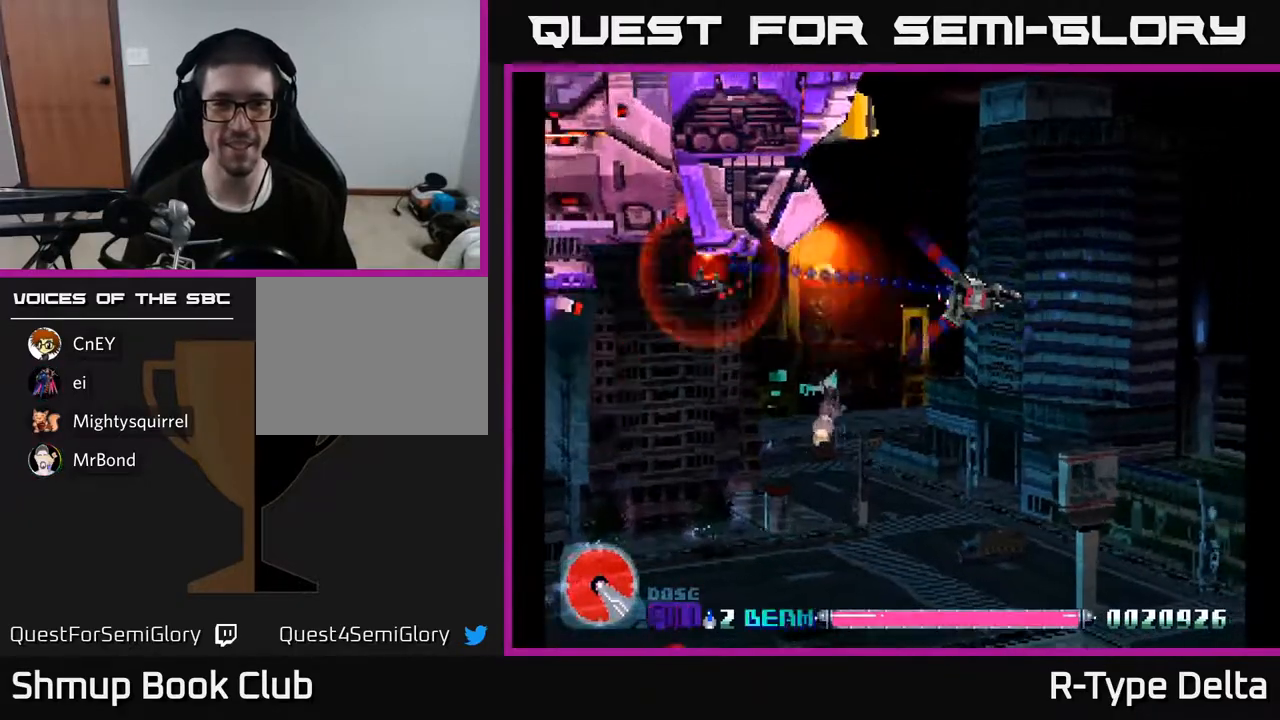
{"buttons": ["X", "DPAD_RIGHT"], "events": [[50, "A", "down"], [183, "A", "up"], [300, "DPAD_RIGHT", "down"]]}
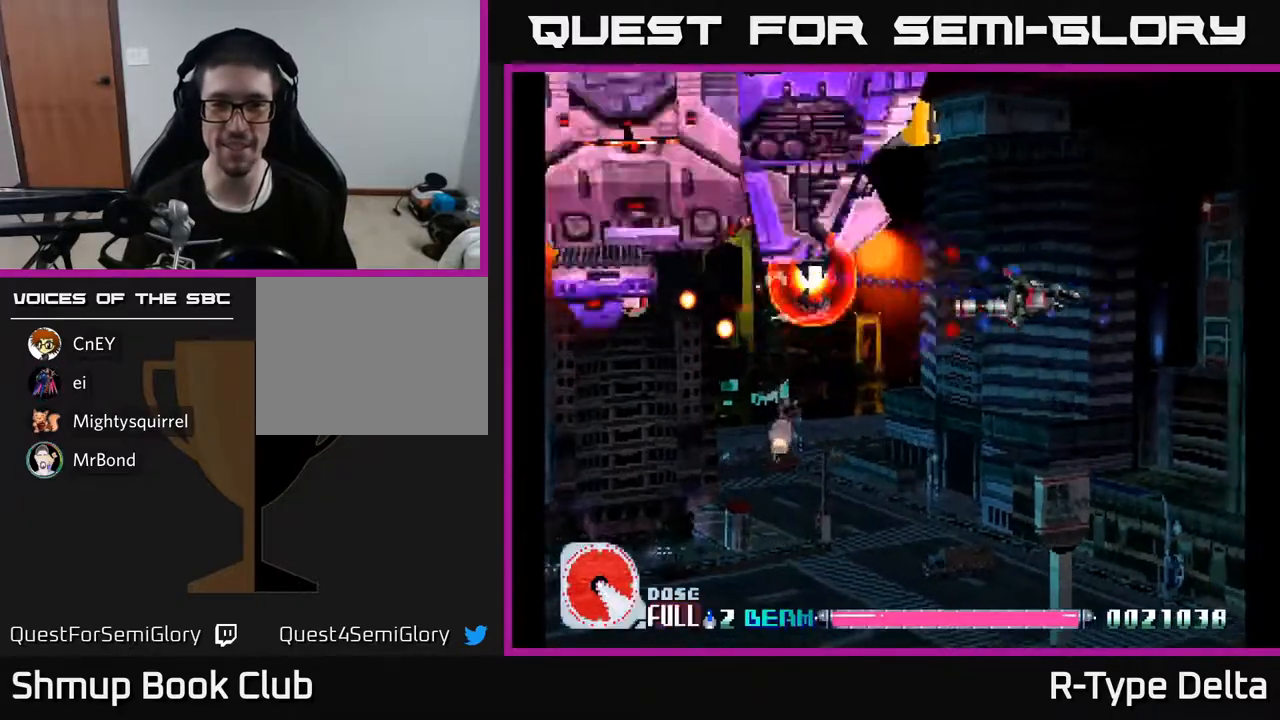
{"buttons": ["X"], "events": [[33, "DPAD_RIGHT", "up"], [350, "DPAD_DOWN", "down"], [417, "DPAD_RIGHT", "down"], [467, "DPAD_DOWN", "up"], [500, "DPAD_RIGHT", "up"]]}
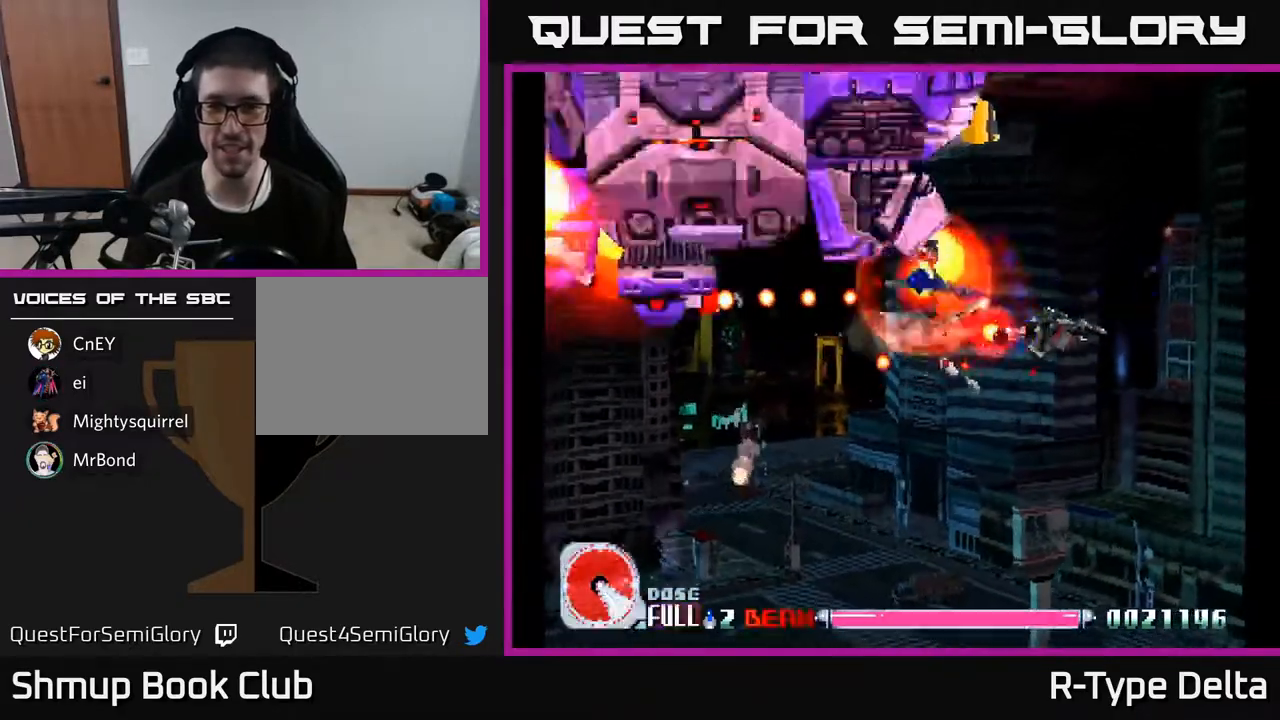
{"buttons": ["X"], "events": []}
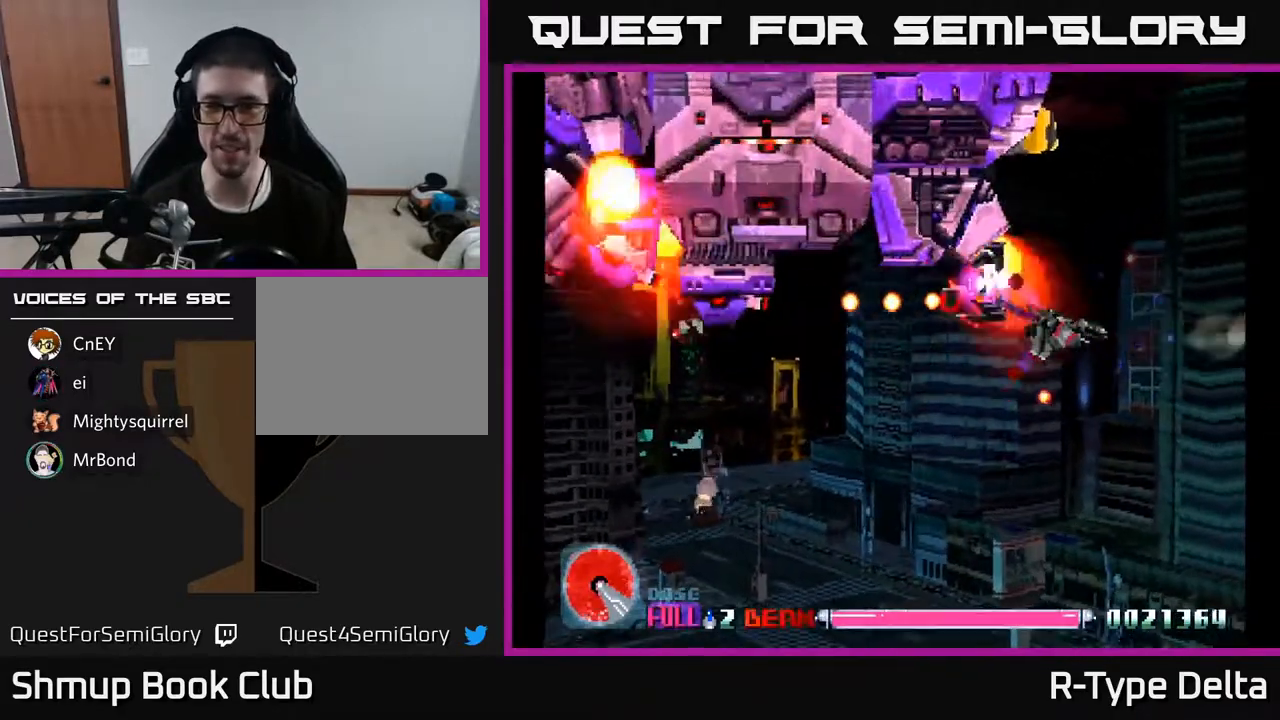
{"buttons": ["X", "DPAD_LEFT"], "events": [[33, "DPAD_RIGHT", "down"], [150, "DPAD_RIGHT", "up"], [350, "DPAD_LEFT", "down"]]}
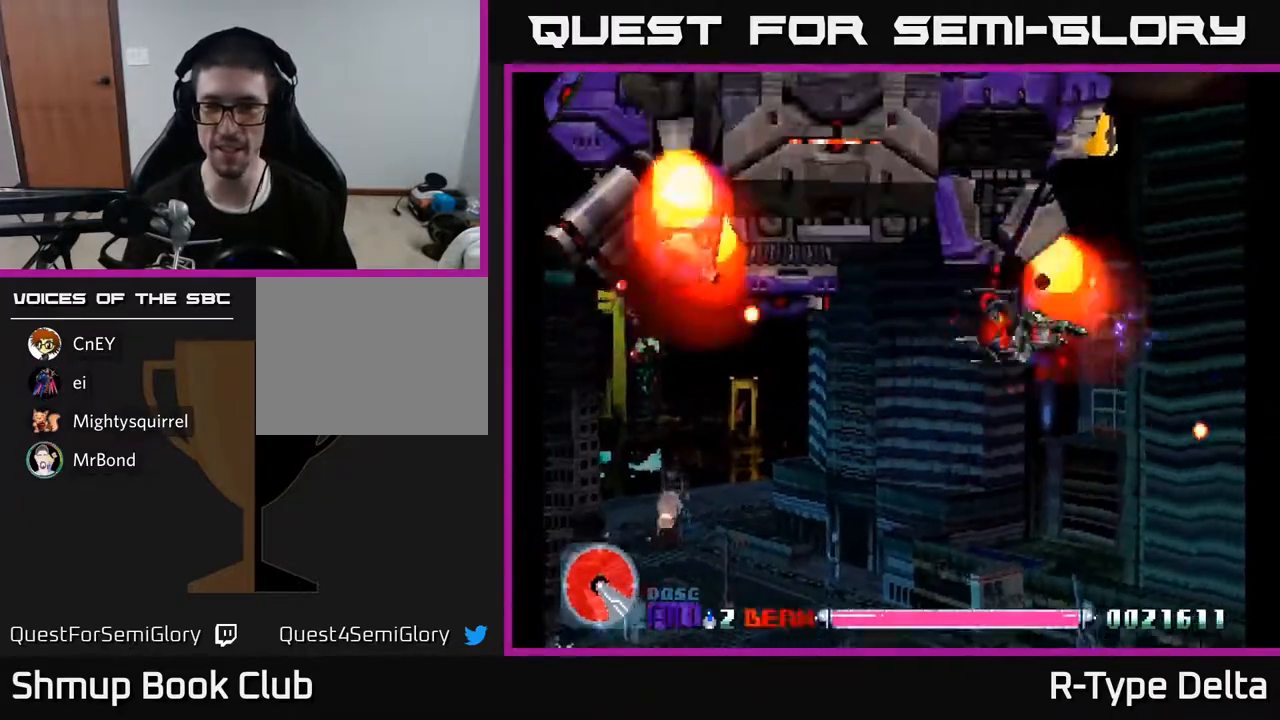
{"buttons": ["X", "DPAD_DOWN", "DPAD_RIGHT"]}
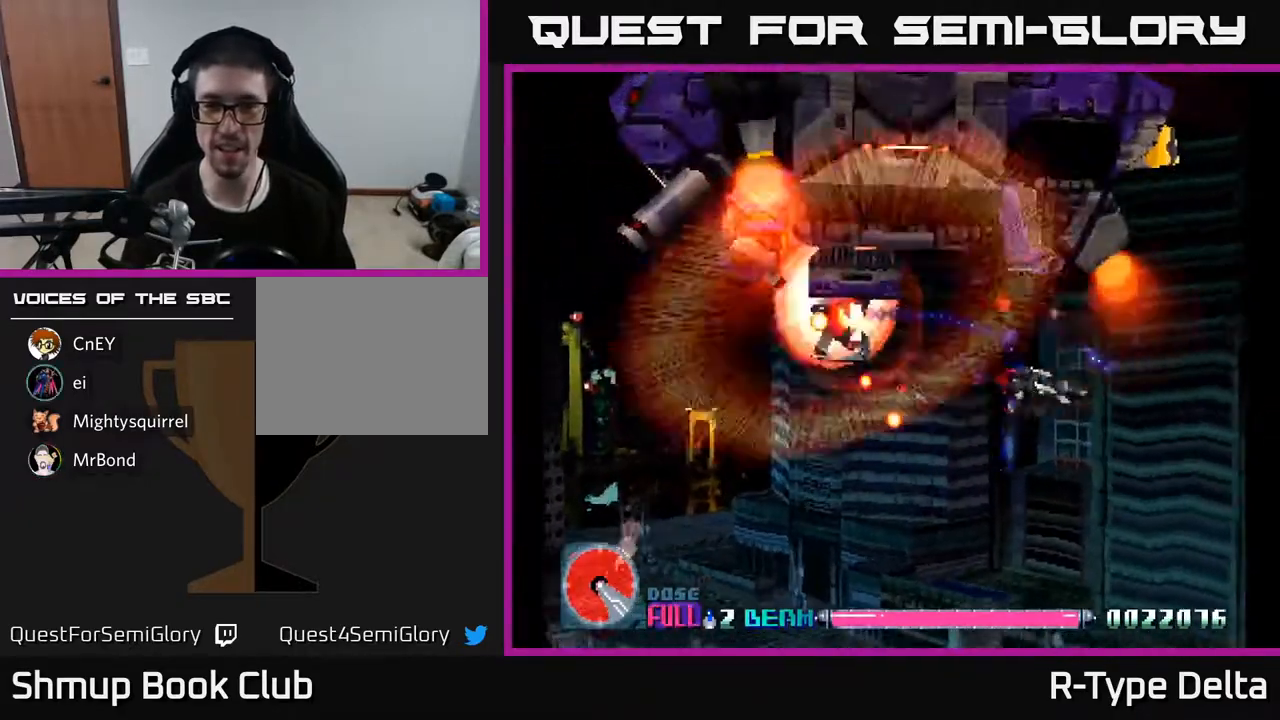
{"buttons": ["X"], "events": [[33, "DPAD_DOWN", "up"], [200, "DPAD_DOWN", "down"], [283, "DPAD_RIGHT", "up"], [317, "DPAD_DOWN", "up"]]}
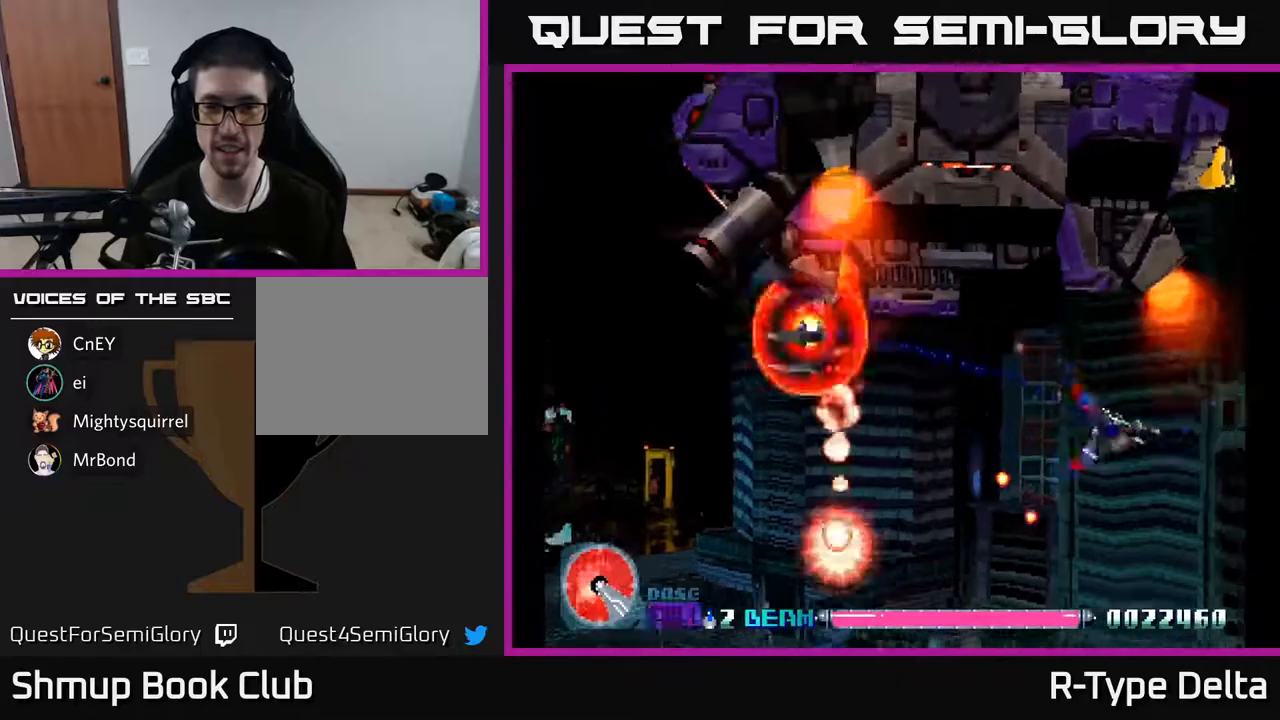
{"buttons": ["DPAD_DOWN", "DPAD_LEFT"], "events": [[33, "DPAD_RIGHT", "down"], [150, "DPAD_RIGHT", "up"], [200, "DPAD_LEFT", "down"], [300, "DPAD_DOWN", "down"], [300, "X", "up"], [383, "X", "down"], [467, "X", "up"]]}
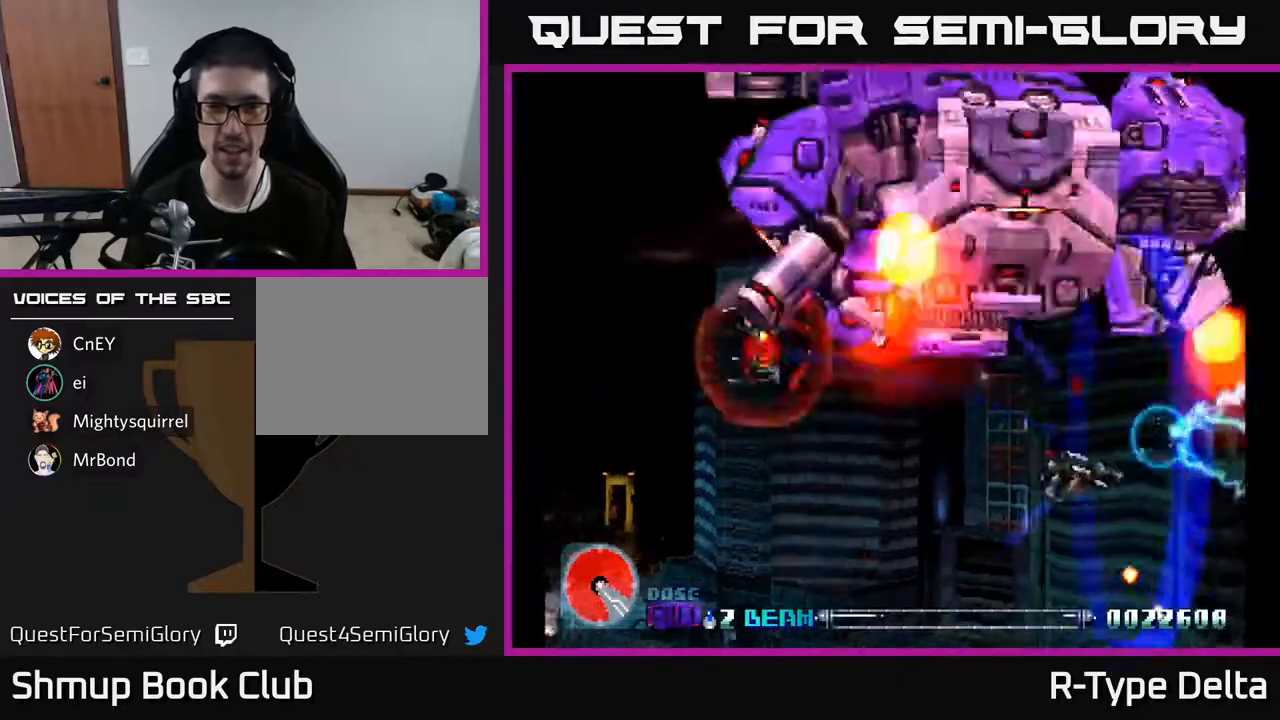
{"buttons": ["X", "DPAD_LEFT"], "events": [[17, "X", "down"], [83, "X", "up"], [150, "X", "down"], [233, "DPAD_DOWN", "up"], [233, "X", "up"], [283, "X", "down"], [367, "X", "up"], [433, "X", "down"]]}
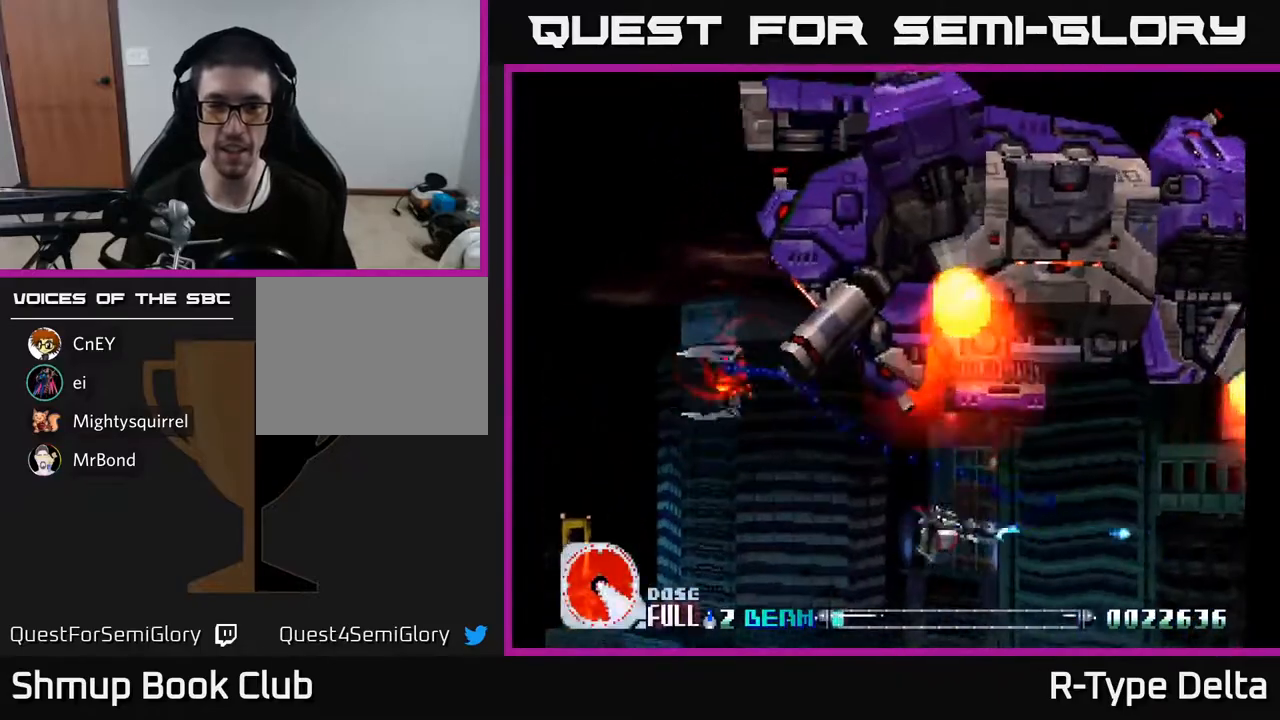
{"buttons": ["X", "DPAD_UP", "DPAD_LEFT"], "events": [[50, "X", "up"], [67, "X", "down"], [367, "DPAD_UP", "down"]]}
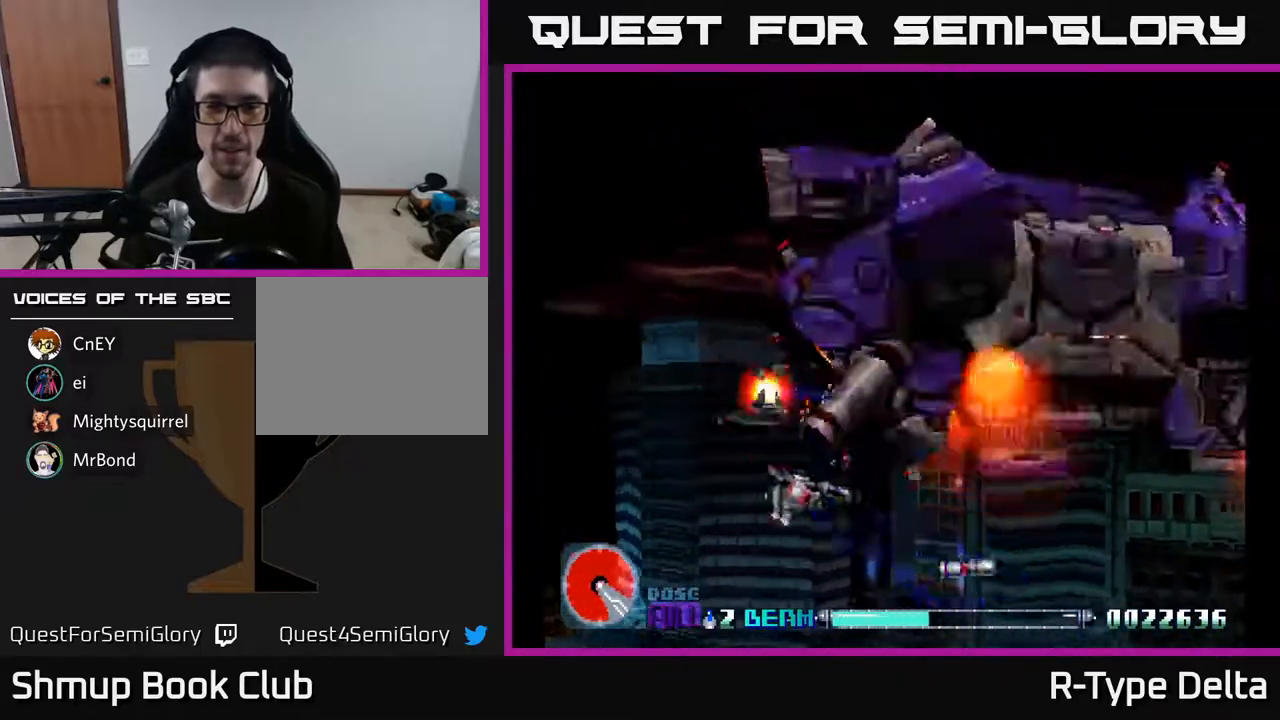
{"buttons": ["X", "DPAD_UP", "DPAD_LEFT"], "events": [[33, "DPAD_UP", "up"], [50, "X", "up"], [67, "DPAD_DOWN", "down"], [117, "X", "down"], [167, "DPAD_DOWN", "up"], [167, "X", "up"], [233, "DPAD_UP", "down"], [233, "X", "down"], [317, "X", "up"], [367, "X", "down"]]}